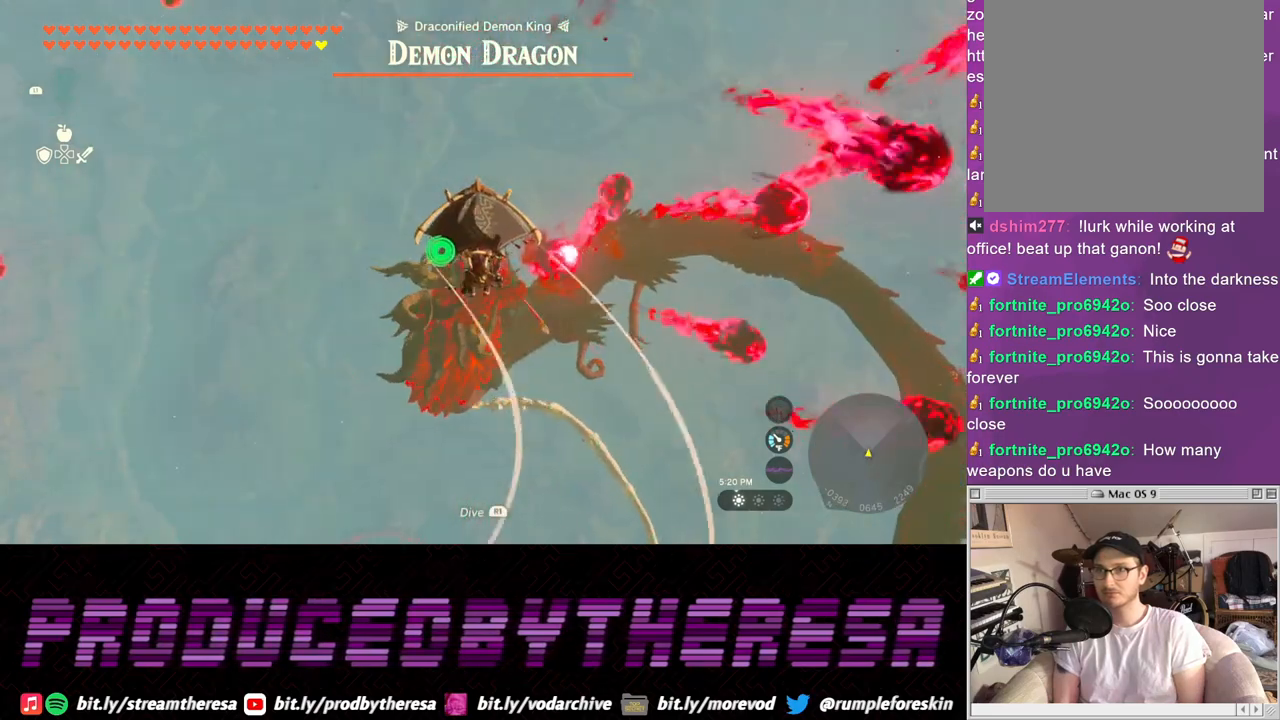
Gameplay with a controller (PlayStation layout); each line is a JSON object with the inputs held at the frame after it. "events" lists button and stick changes between this image and that frame as [ms after this image, input, new state], when the widget could be followed in between. Not read: R3.
{"buttons": [], "left_stick": "up", "right_stick": "center", "events": []}
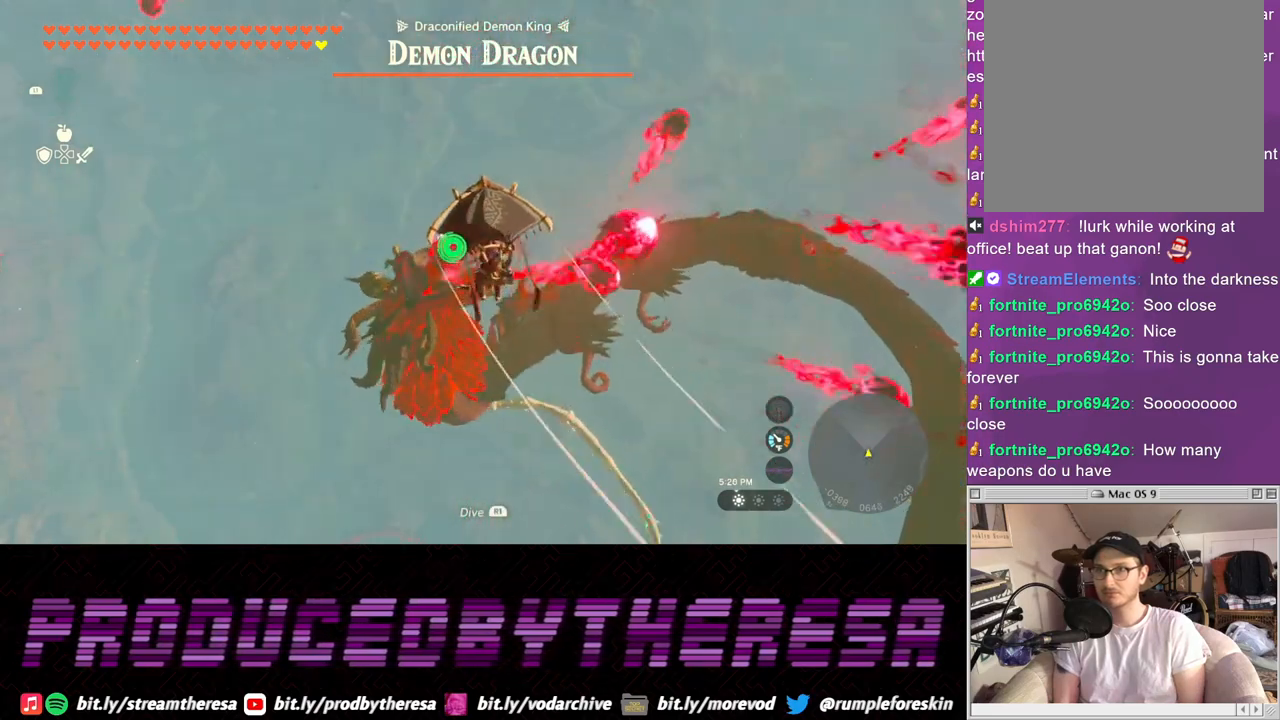
{"buttons": [], "left_stick": "up-right", "right_stick": "center", "events": [[417, "left_stick", "up-right"]]}
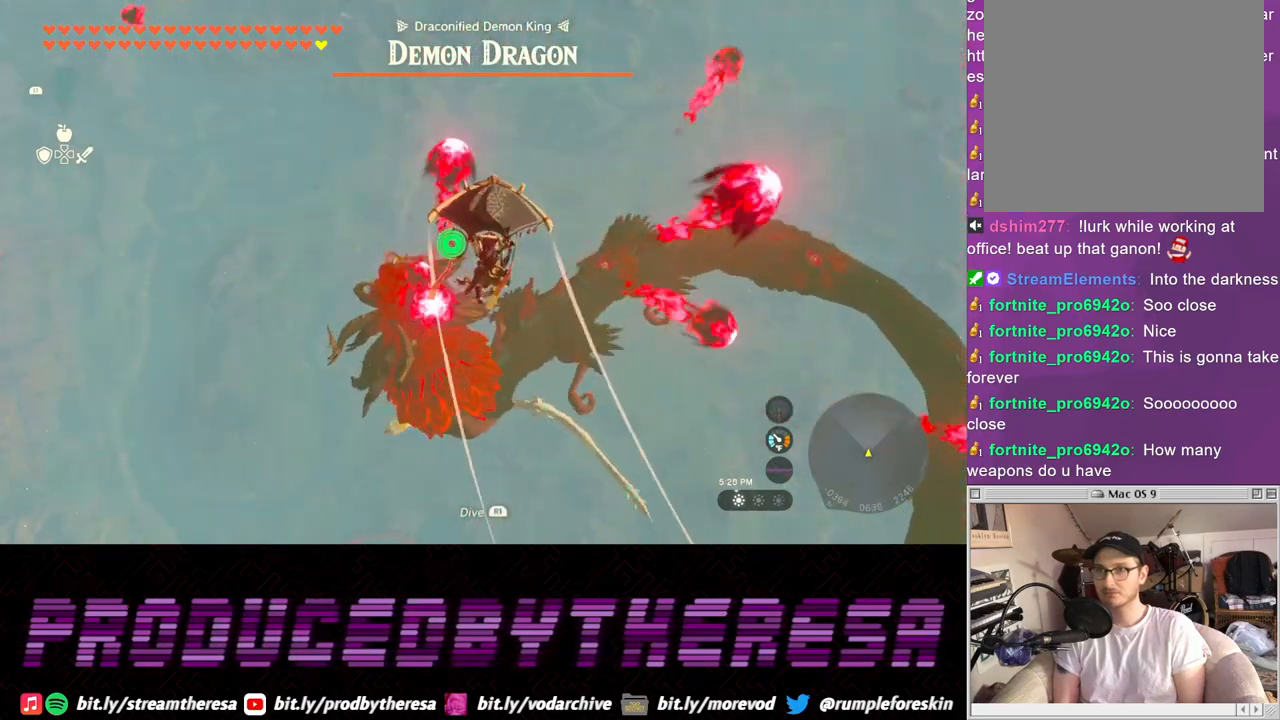
{"buttons": [], "left_stick": "up-right", "right_stick": "center", "events": []}
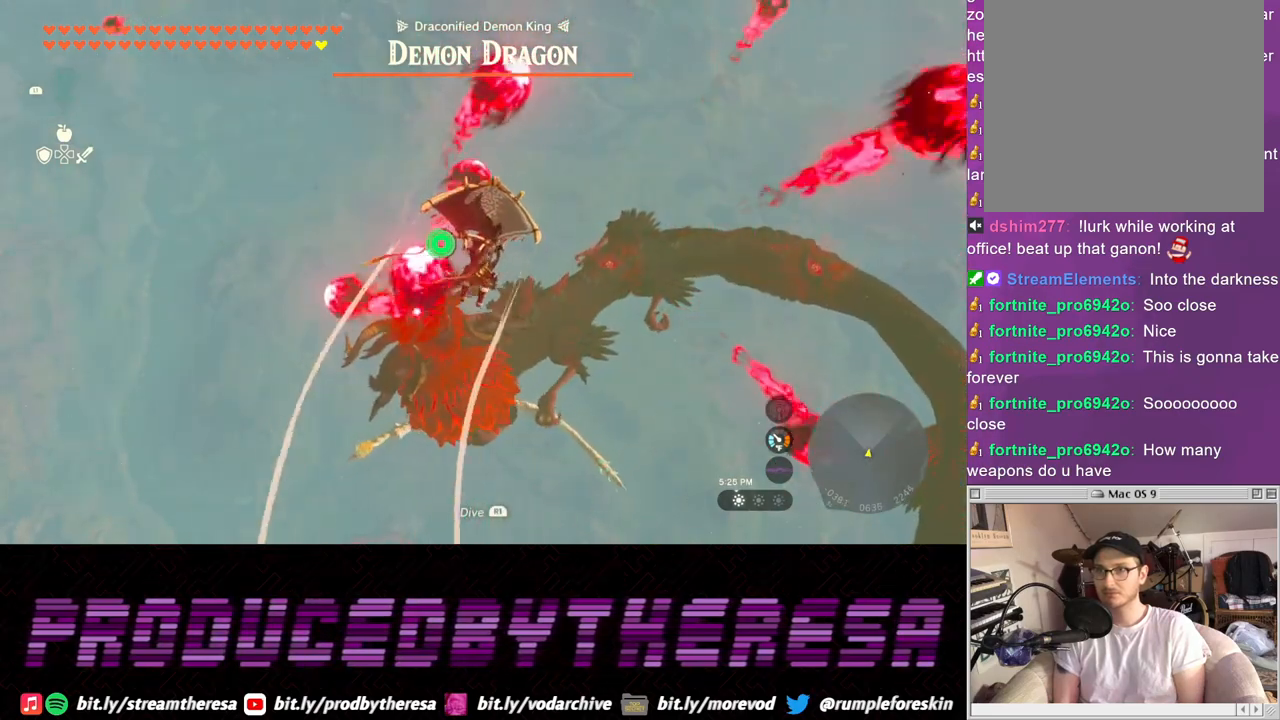
{"buttons": [], "left_stick": "up-right", "right_stick": "center", "events": []}
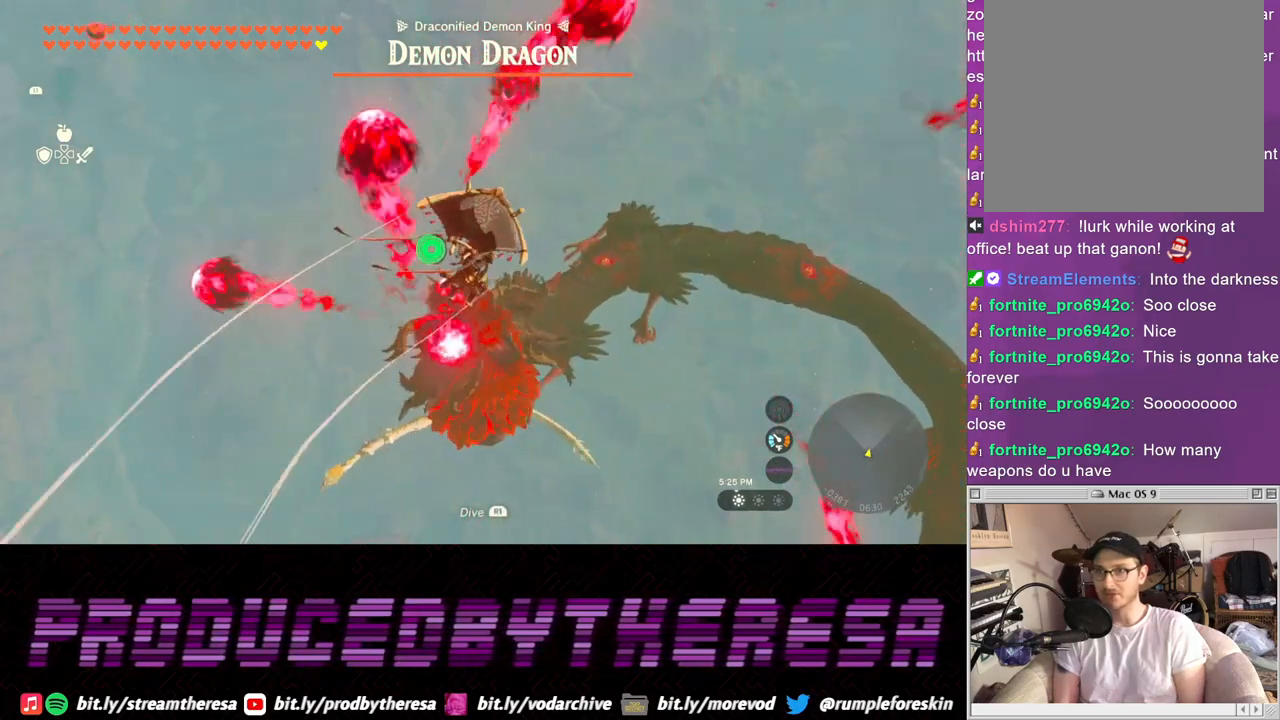
{"buttons": [], "left_stick": "up-right", "right_stick": "center", "events": [[17, "left_stick", "up"], [467, "left_stick", "up-right"]]}
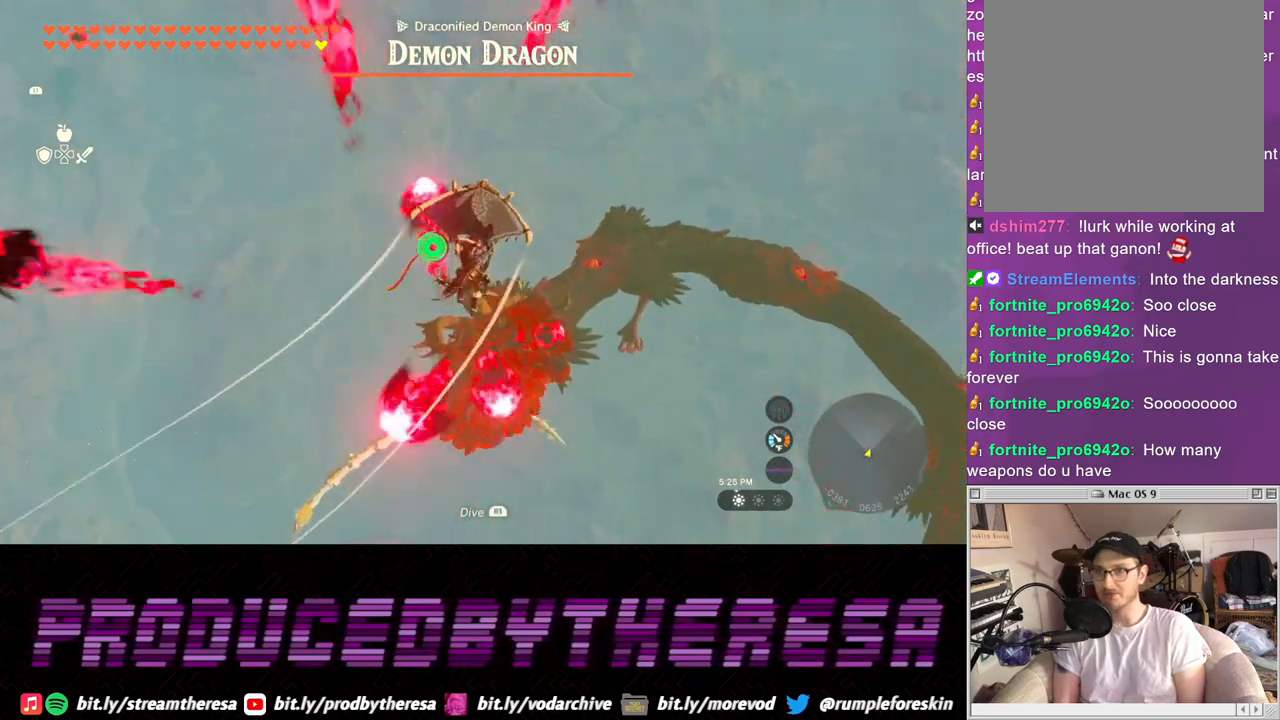
{"buttons": [], "left_stick": "up", "right_stick": "center", "events": [[100, "left_stick", "up"]]}
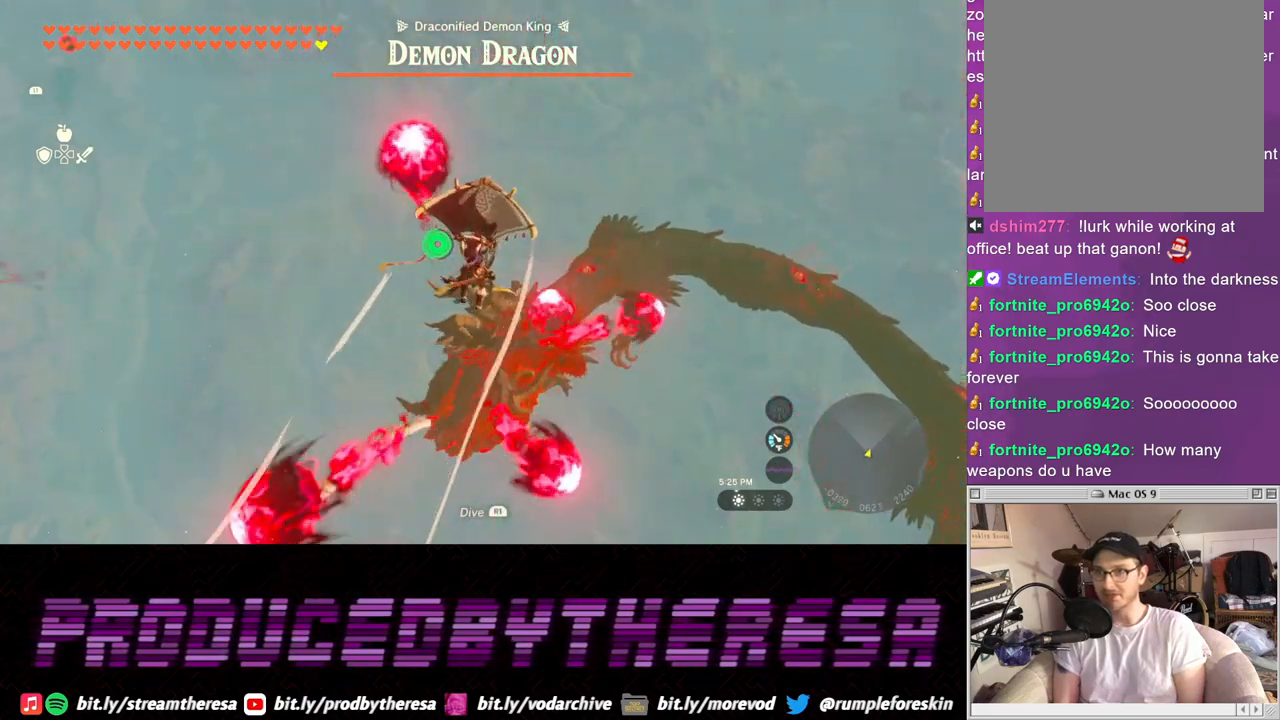
{"buttons": [], "left_stick": "up-right", "right_stick": "center", "events": [[433, "left_stick", "up-right"]]}
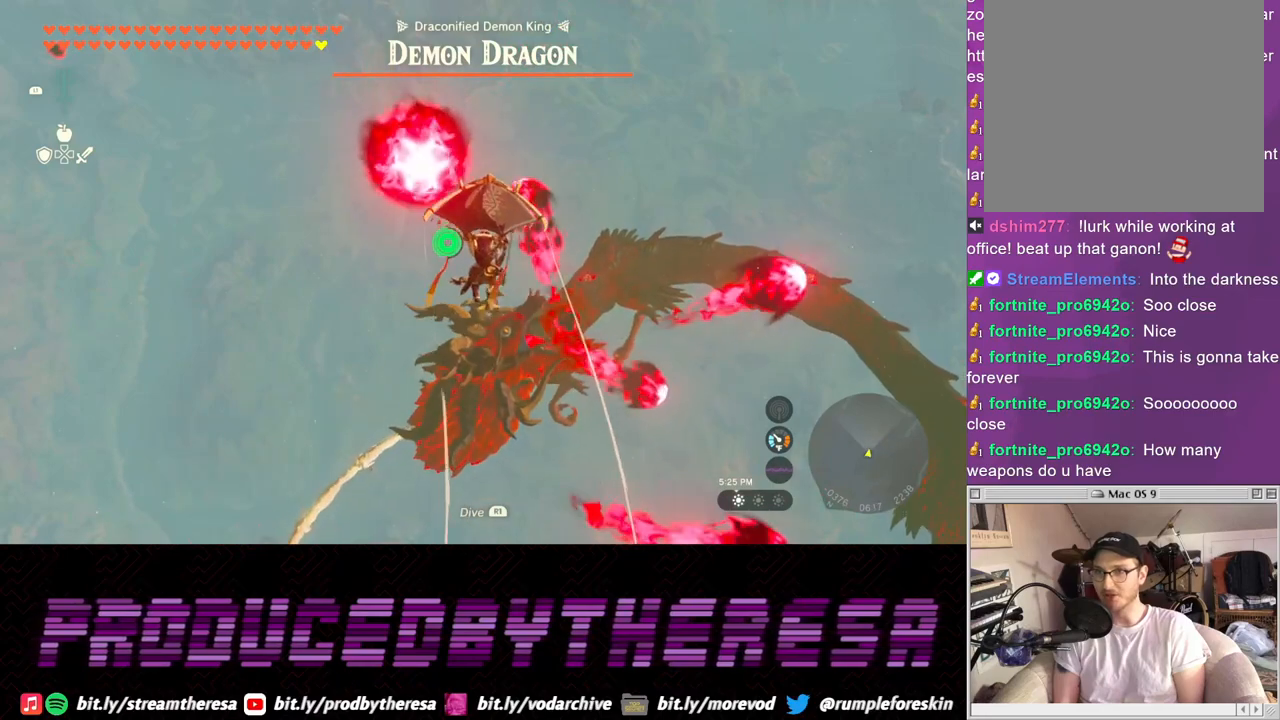
{"buttons": [], "left_stick": "up-right", "right_stick": "center", "events": []}
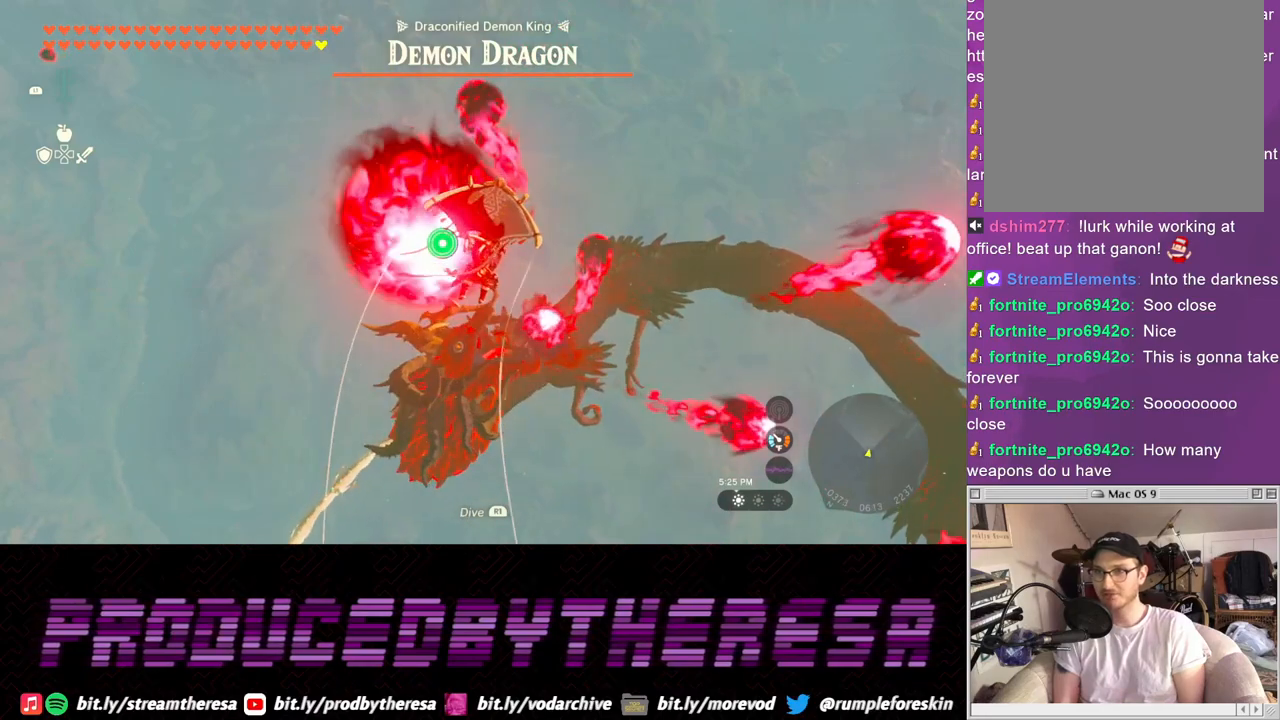
{"buttons": [], "left_stick": "up-right", "right_stick": "center", "events": []}
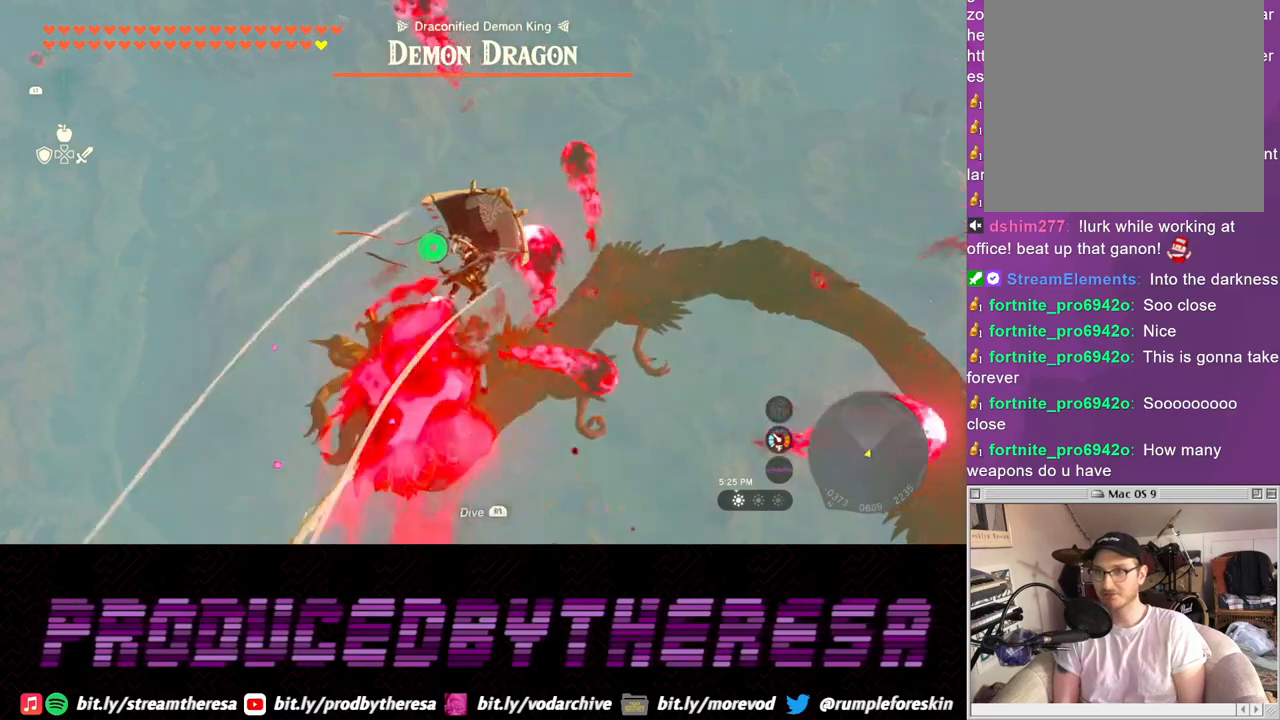
{"buttons": [], "left_stick": "up-right", "right_stick": "center", "events": []}
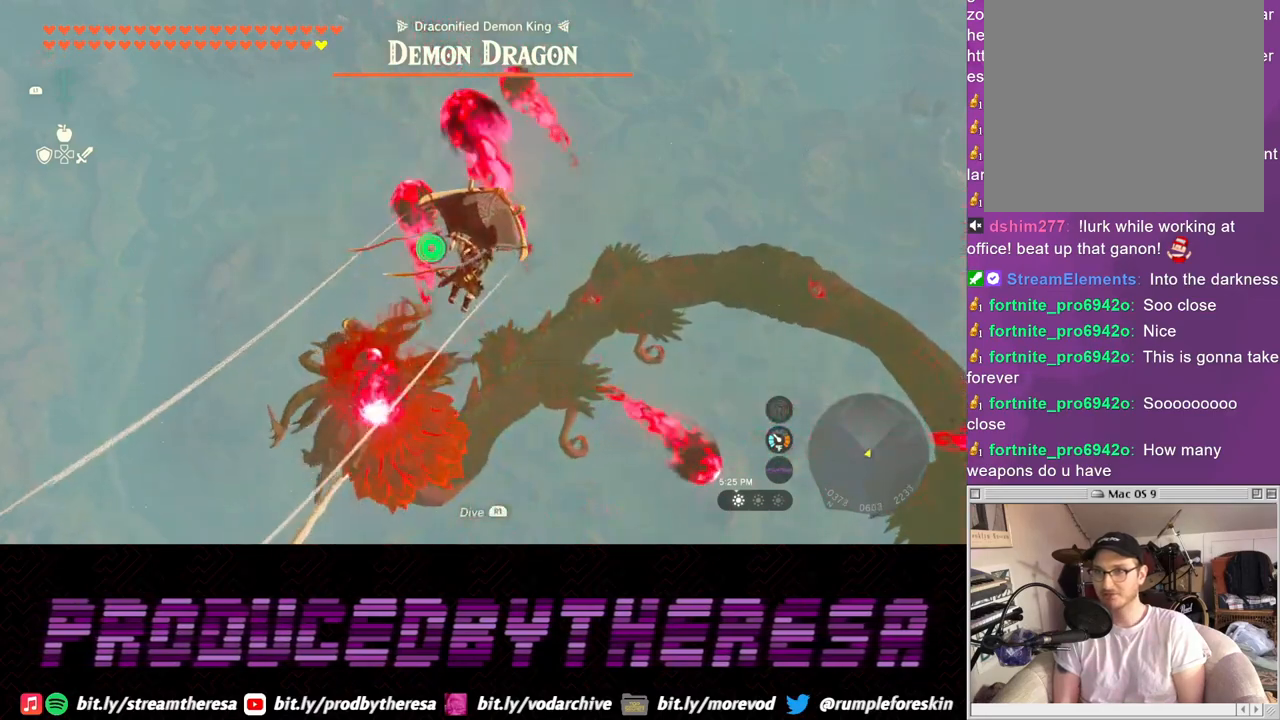
{"buttons": [], "left_stick": "up-right", "right_stick": "center", "events": []}
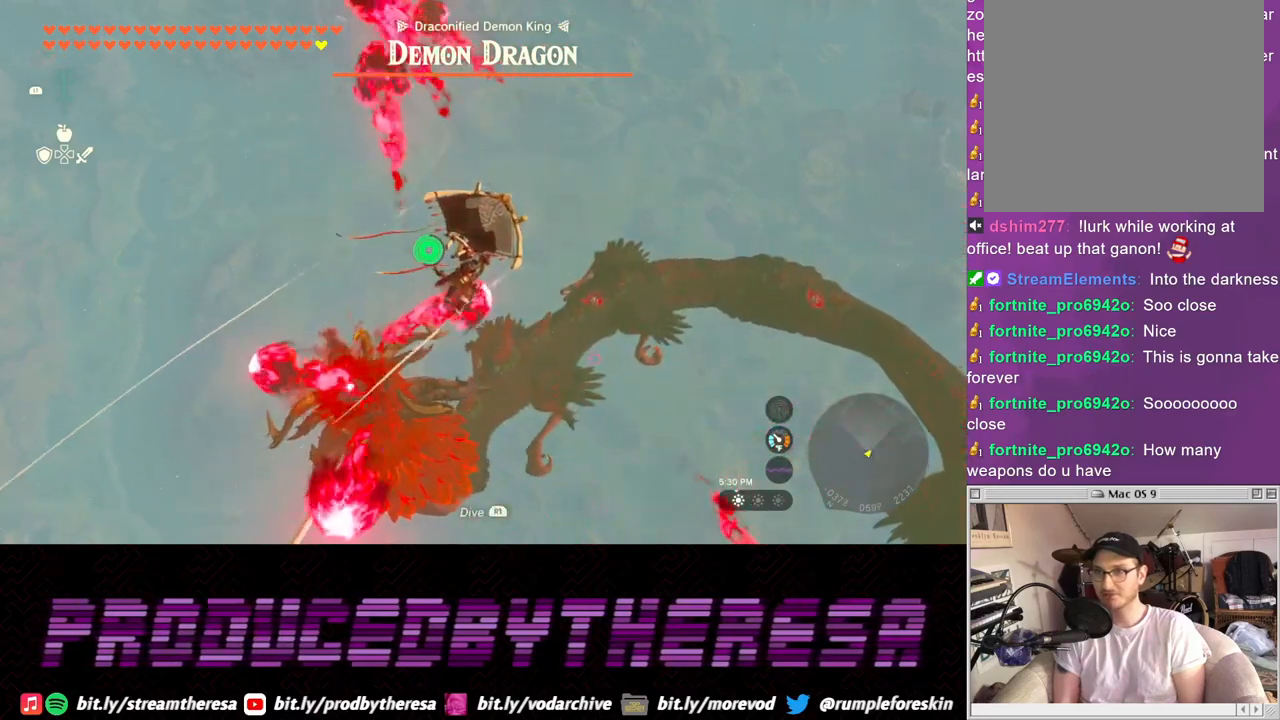
{"buttons": [], "left_stick": "up-right", "right_stick": "center", "events": []}
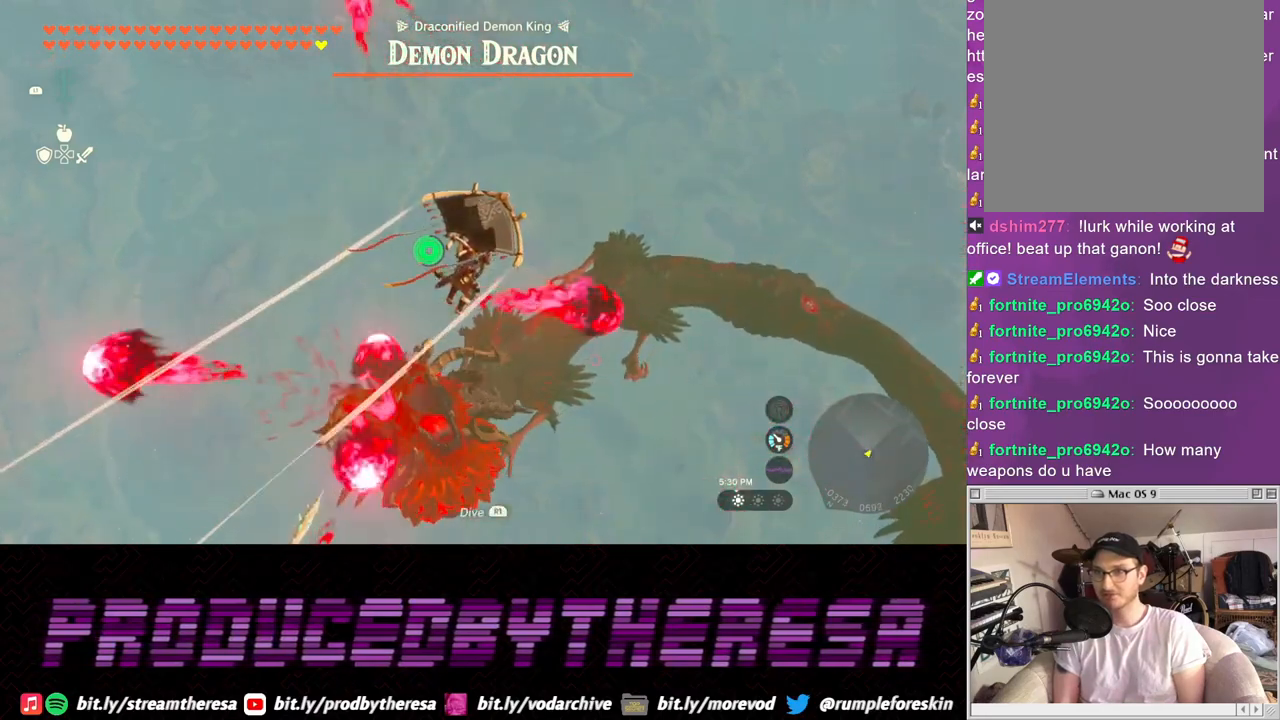
{"buttons": [], "left_stick": "up-right", "right_stick": "center", "events": []}
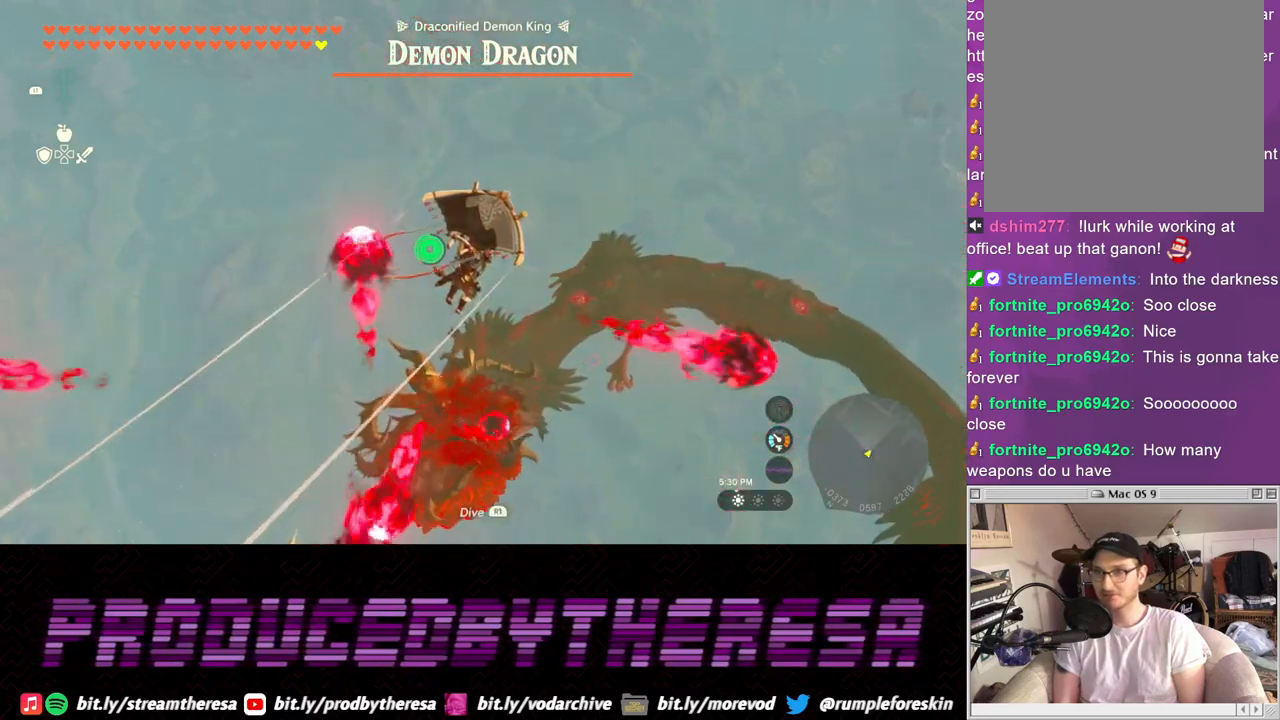
{"buttons": [], "left_stick": "up", "right_stick": "center", "events": [[383, "left_stick", "up"]]}
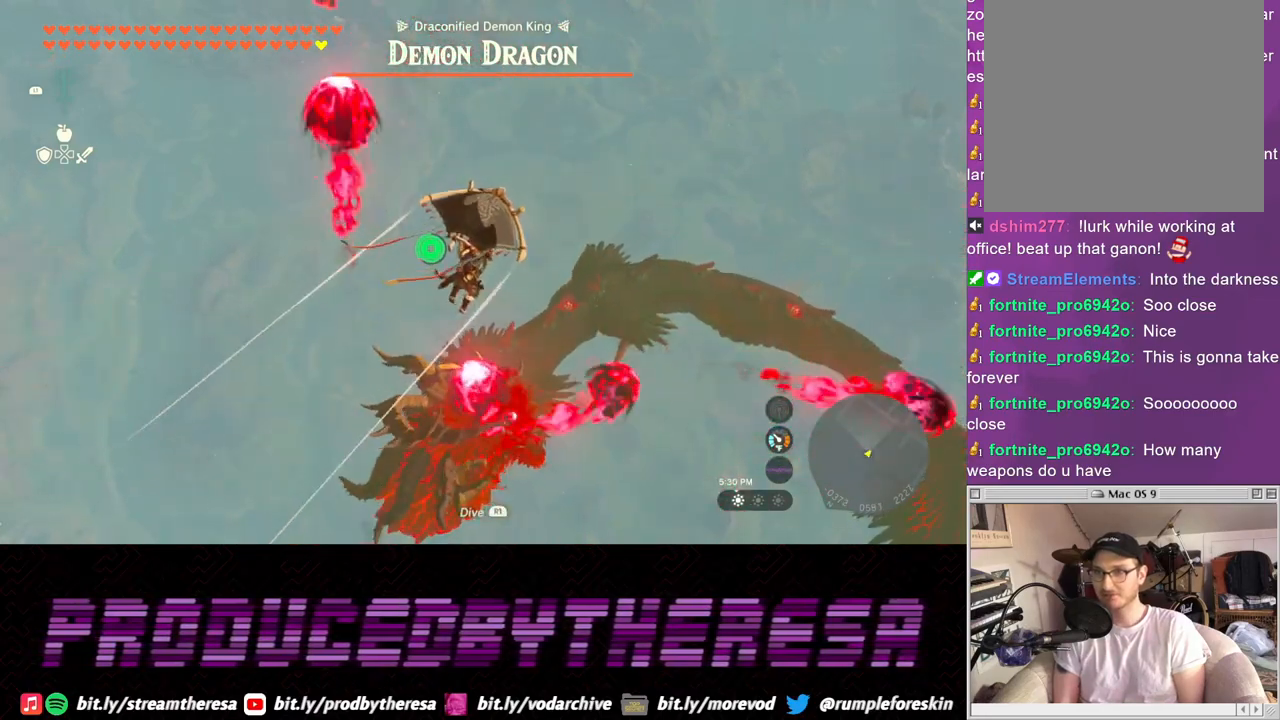
{"buttons": [], "left_stick": "up-right", "right_stick": "center", "events": [[267, "left_stick", "up-right"]]}
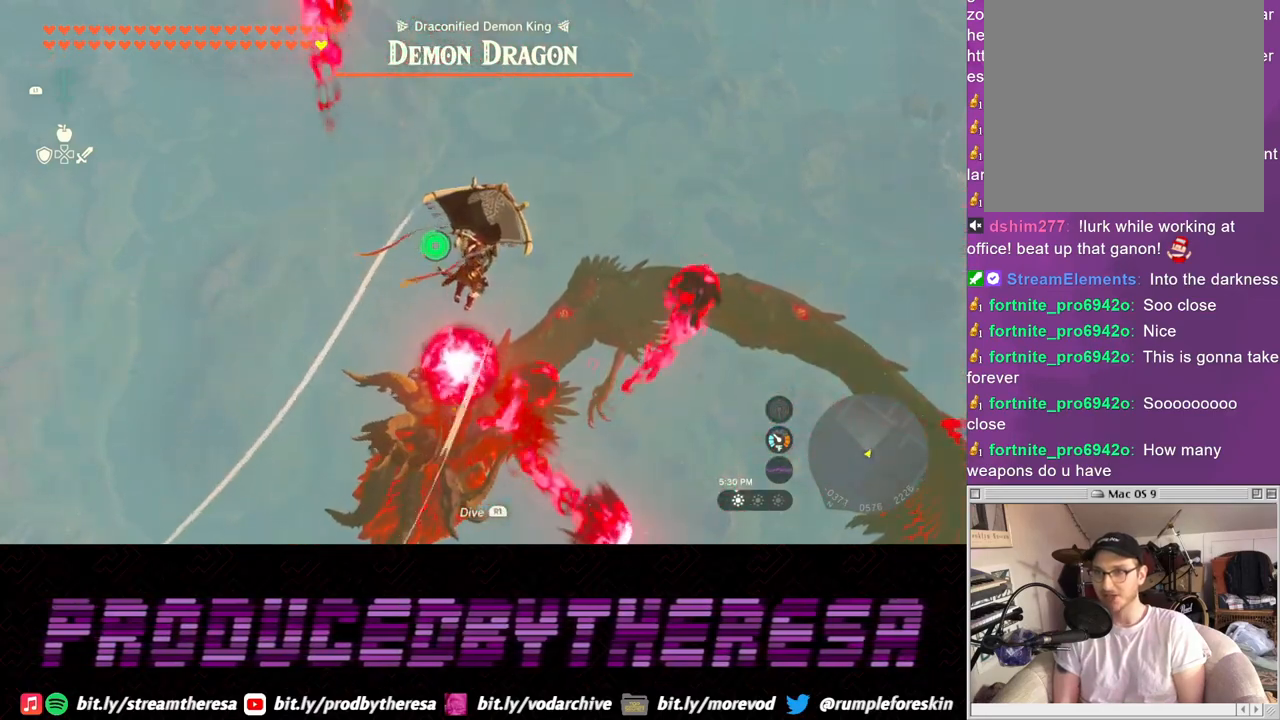
{"buttons": [], "left_stick": "up", "right_stick": "center", "events": [[350, "left_stick", "up"]]}
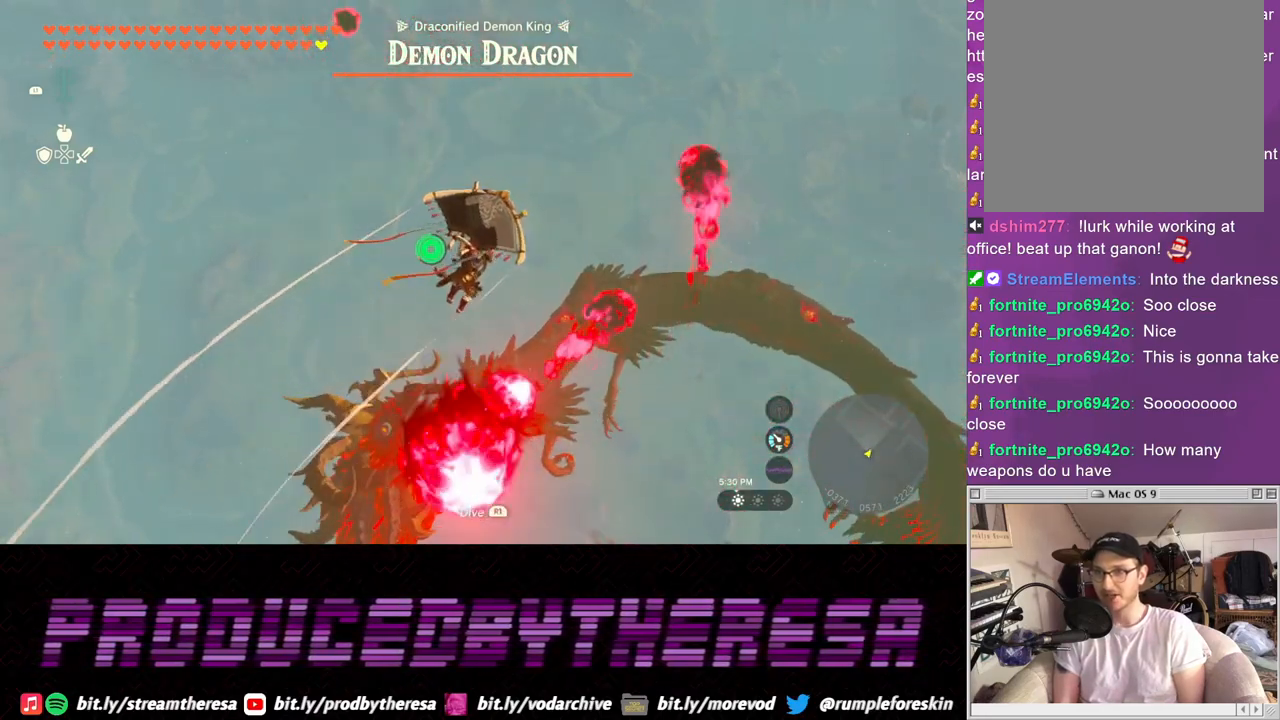
{"buttons": [], "left_stick": "up", "right_stick": "center", "events": []}
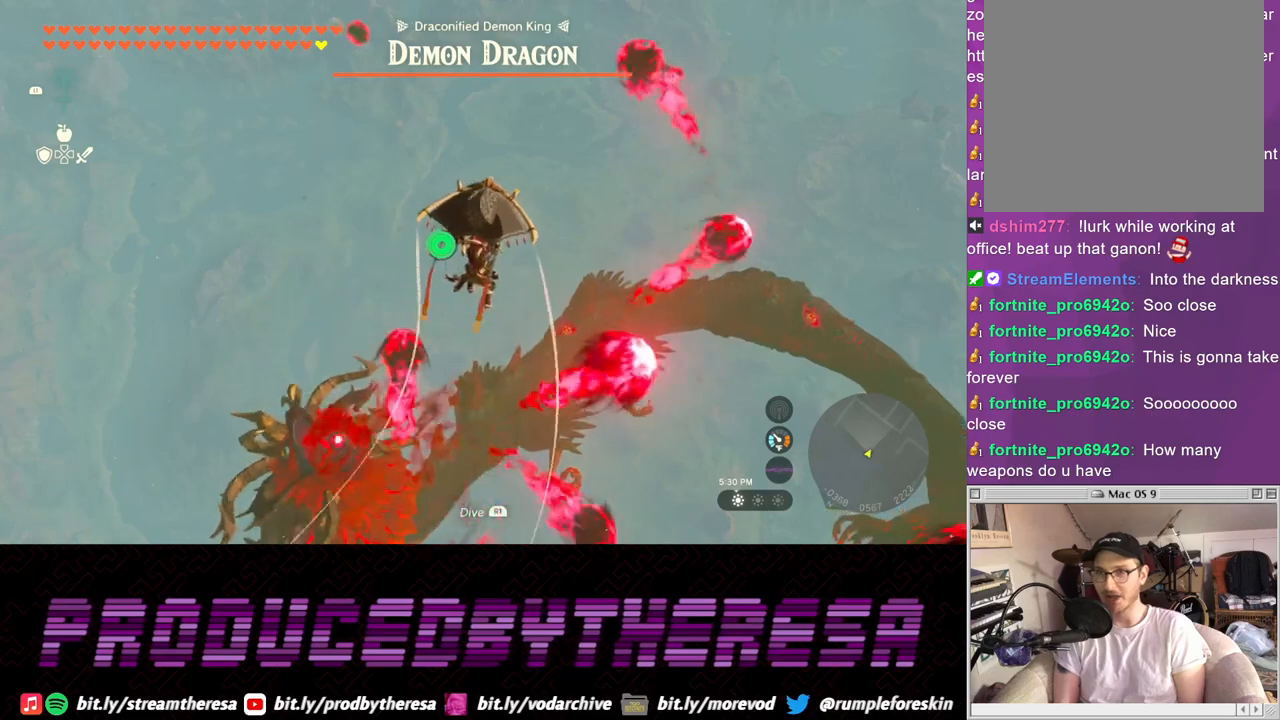
{"buttons": [], "left_stick": "up", "right_stick": "center", "events": [[117, "left_stick", "up-right"], [283, "left_stick", "up"]]}
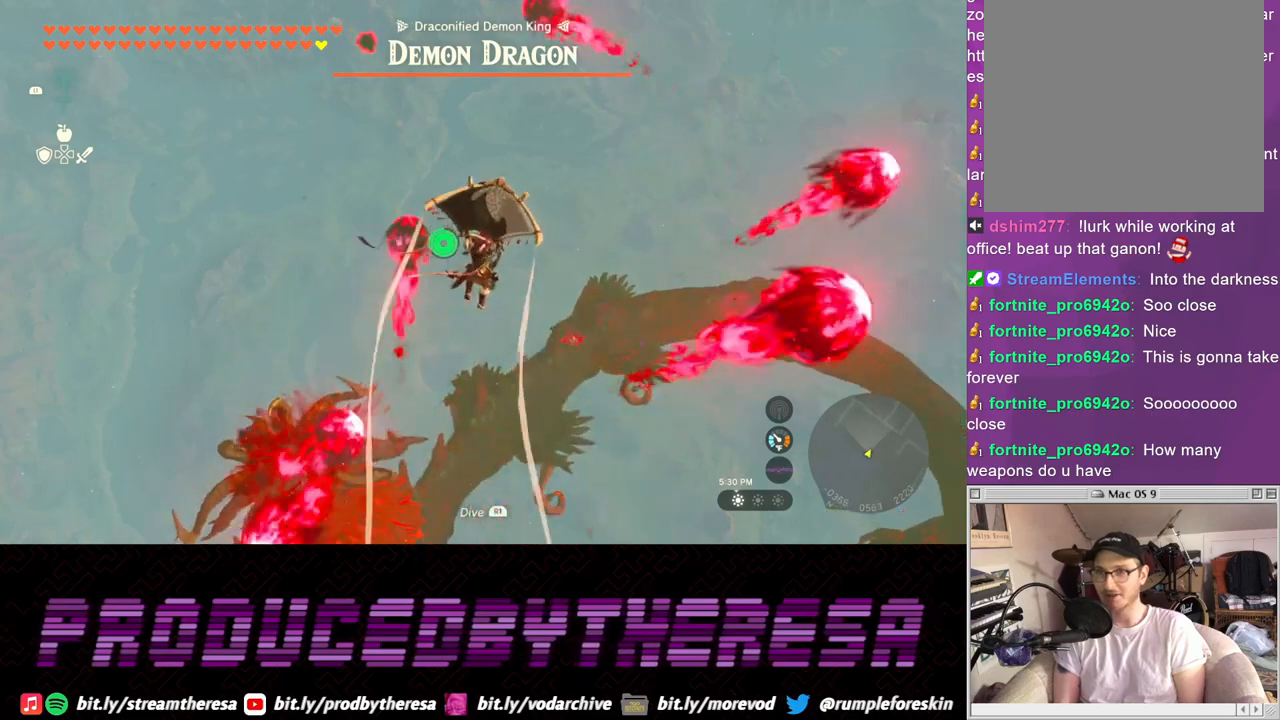
{"buttons": [], "left_stick": "up", "right_stick": "center", "events": [[267, "left_stick", "up-right"], [467, "left_stick", "up"]]}
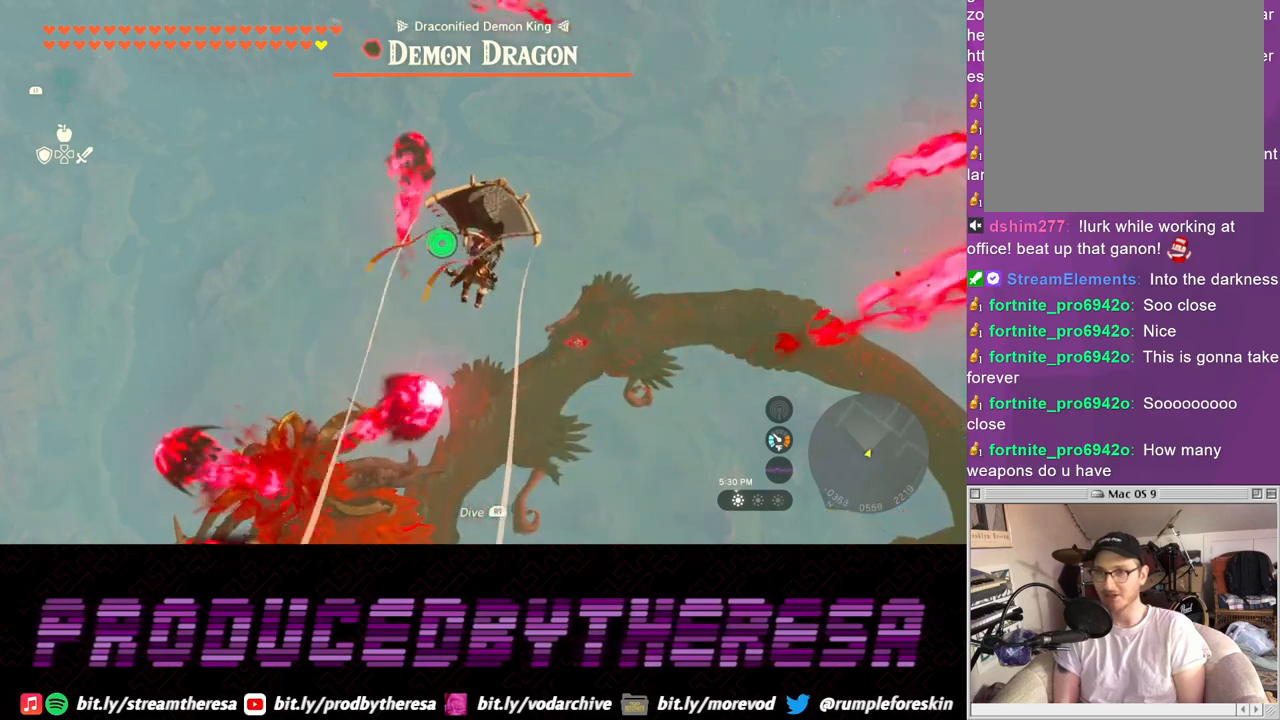
{"buttons": [], "left_stick": "up", "right_stick": "center", "events": []}
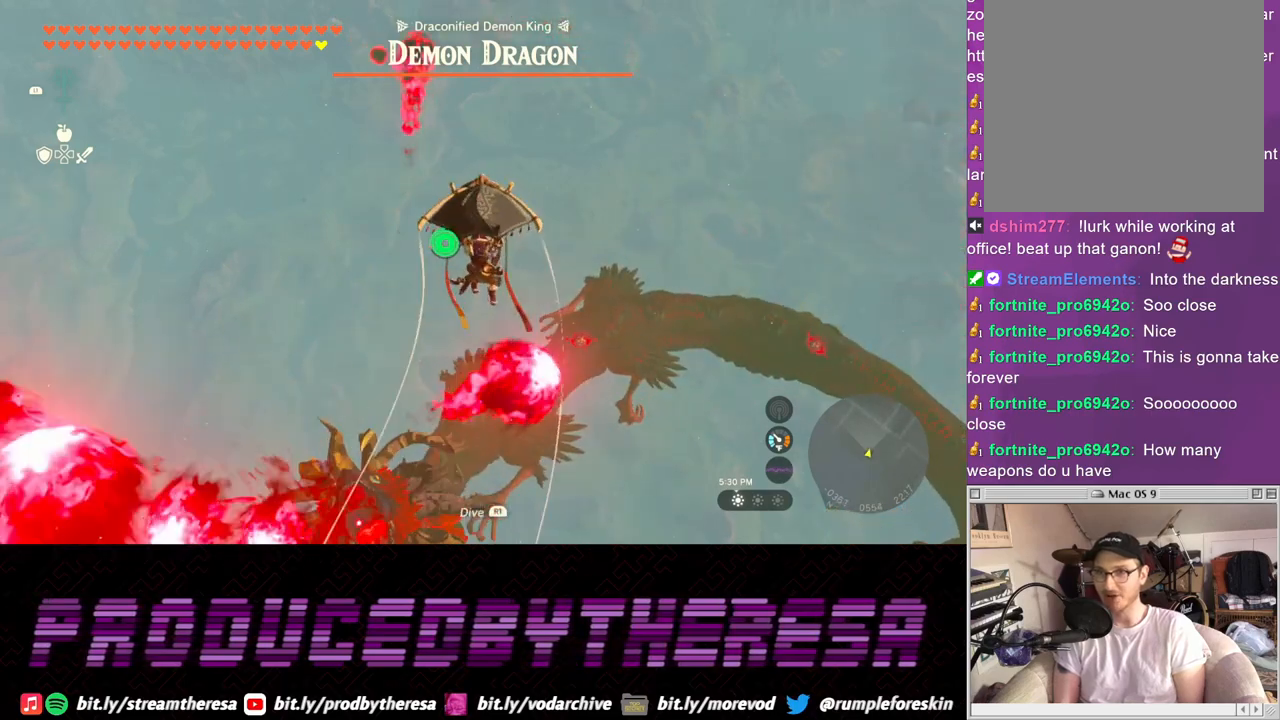
{"buttons": [], "left_stick": "up", "right_stick": "center", "events": []}
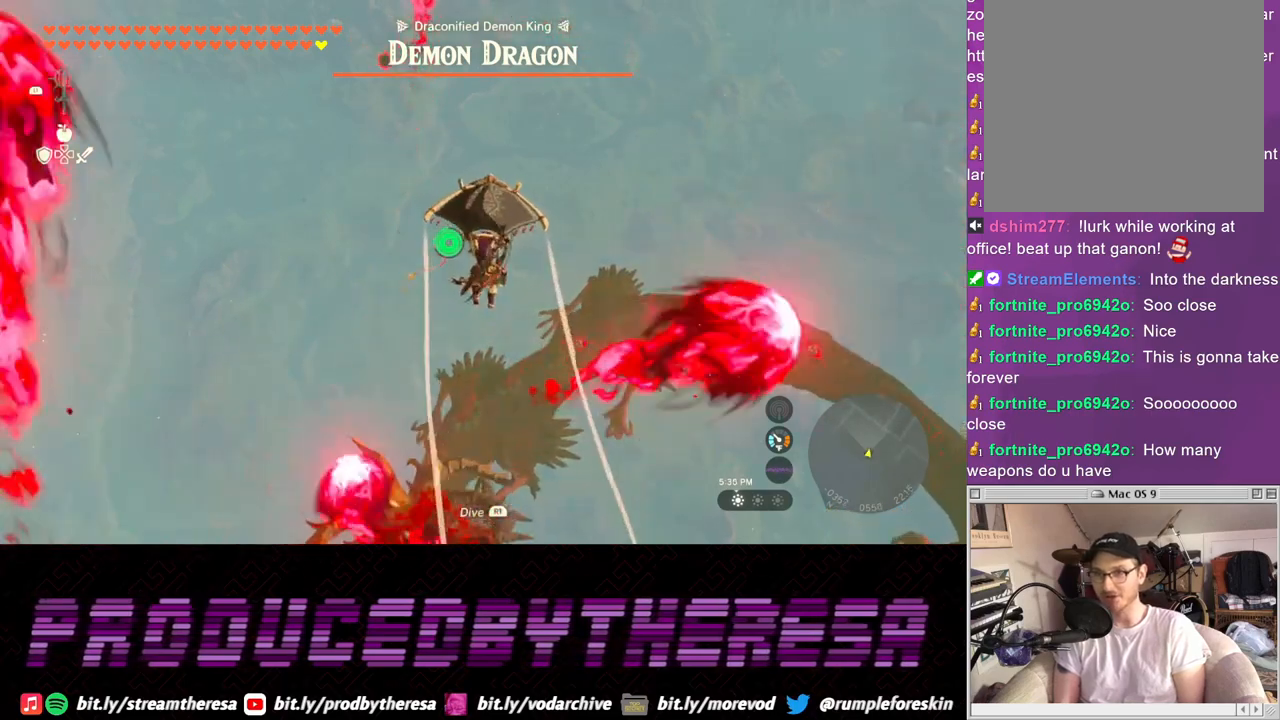
{"buttons": ["CROSS"], "left_stick": "up", "right_stick": "center", "events": [[467, "CROSS", "down"]]}
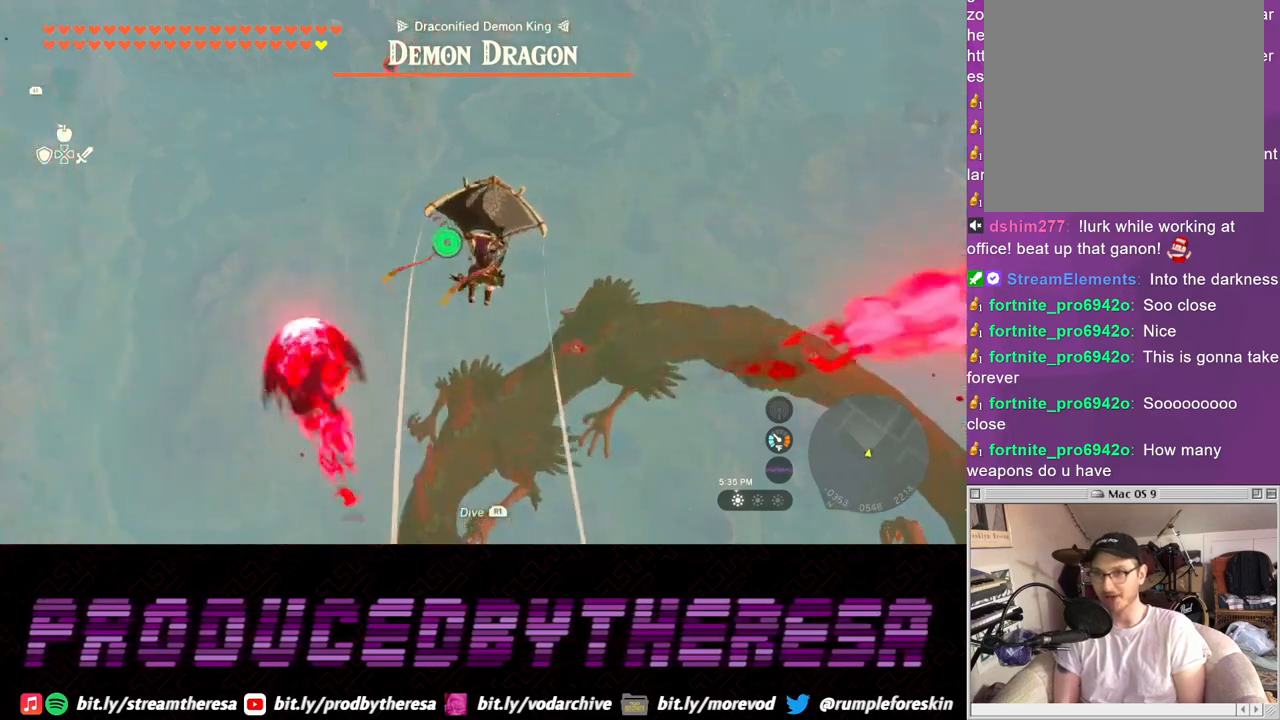
{"buttons": [], "left_stick": "up-left", "right_stick": "up", "events": [[50, "CROSS", "up"], [83, "left_stick", "up-left"], [350, "right_stick", "up"]]}
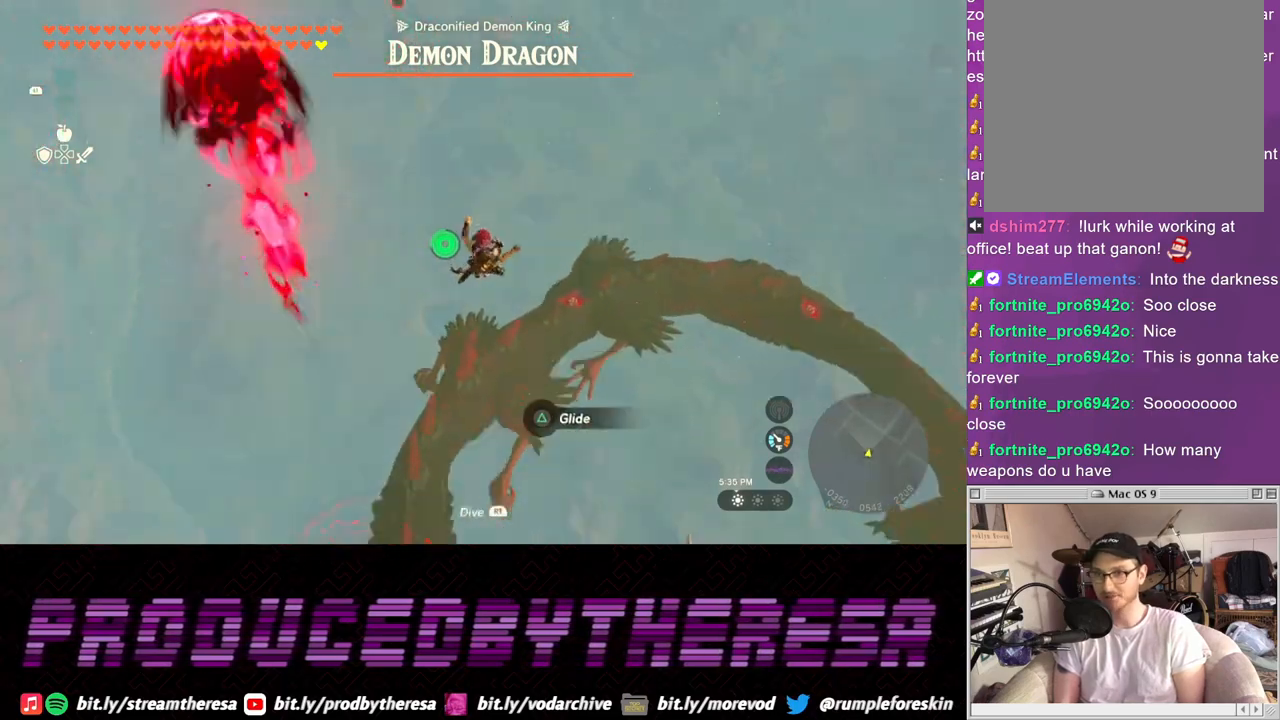
{"buttons": [], "left_stick": "up-left", "right_stick": "center", "events": [[117, "right_stick", "center"]]}
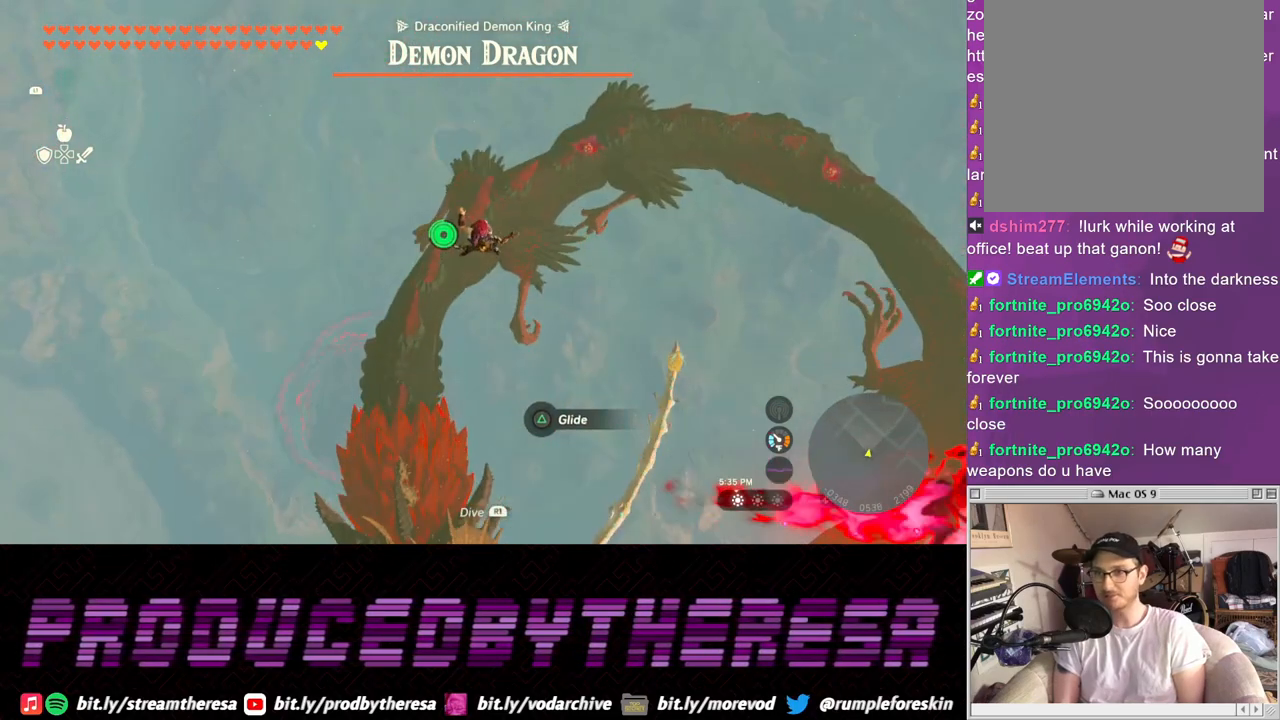
{"buttons": [], "left_stick": "up", "right_stick": "center", "events": [[283, "left_stick", "up"]]}
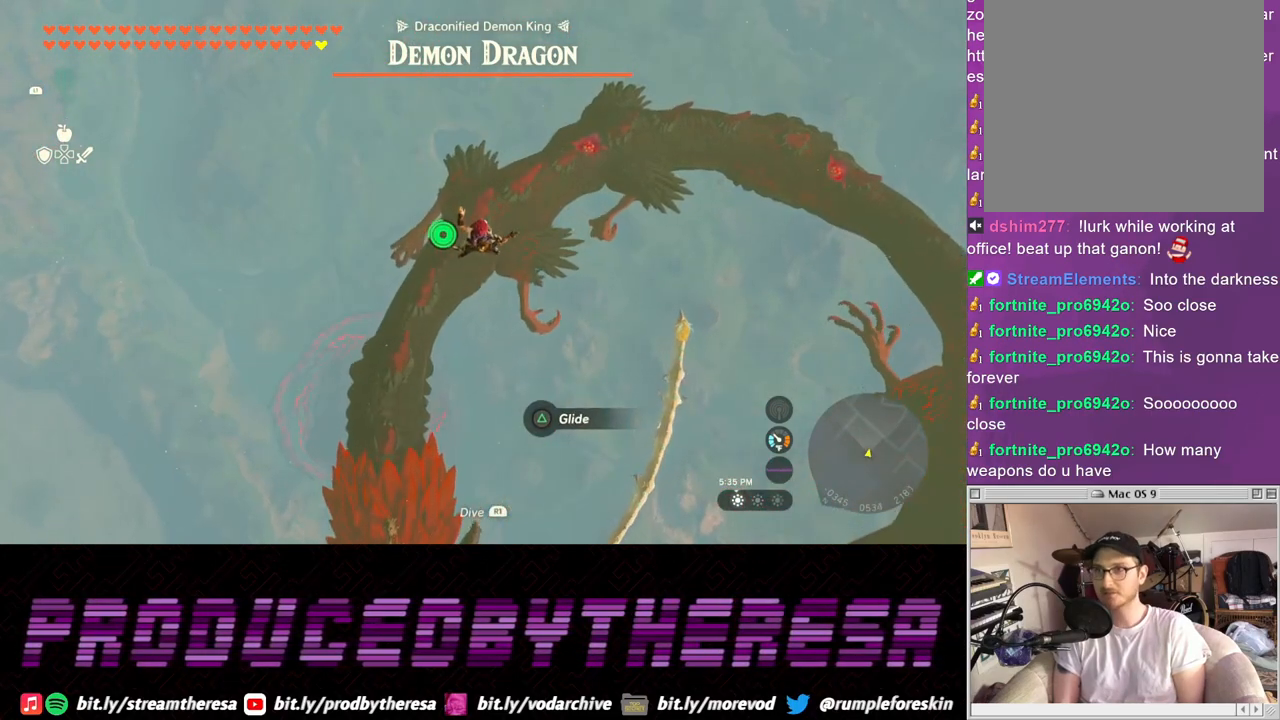
{"buttons": [], "left_stick": "up", "right_stick": "center", "events": []}
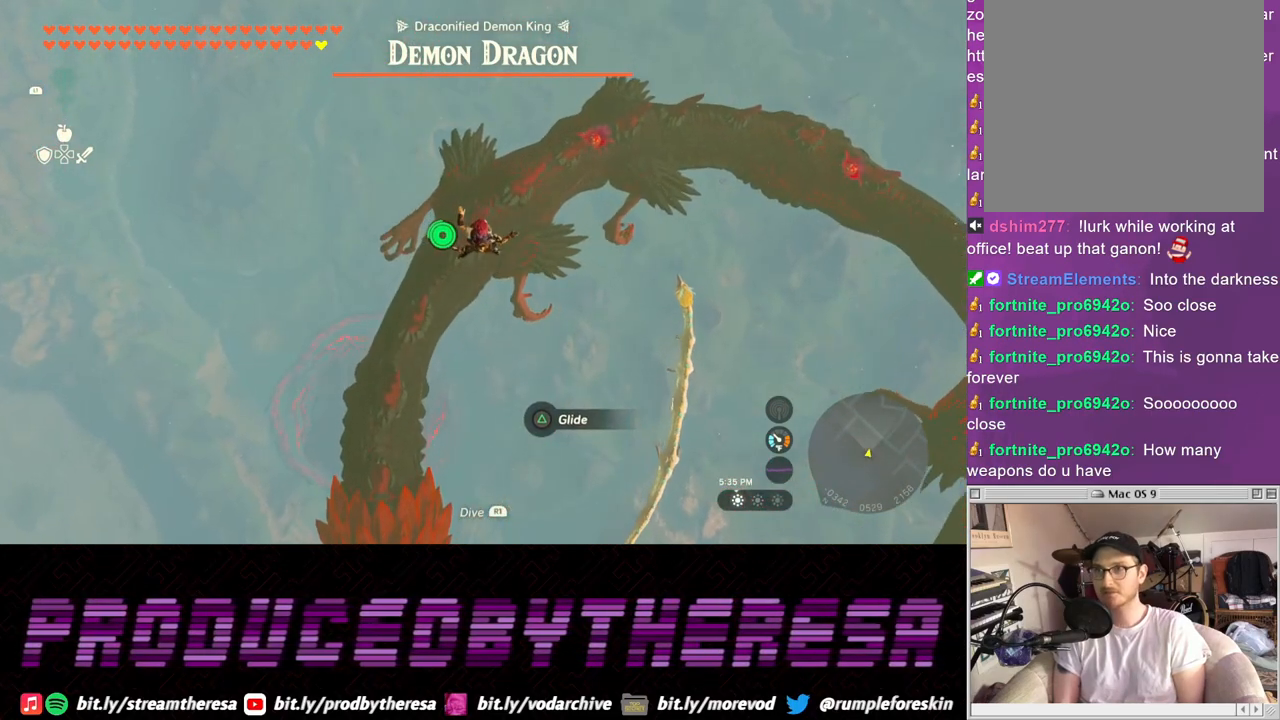
{"buttons": [], "left_stick": "up", "right_stick": "center", "events": []}
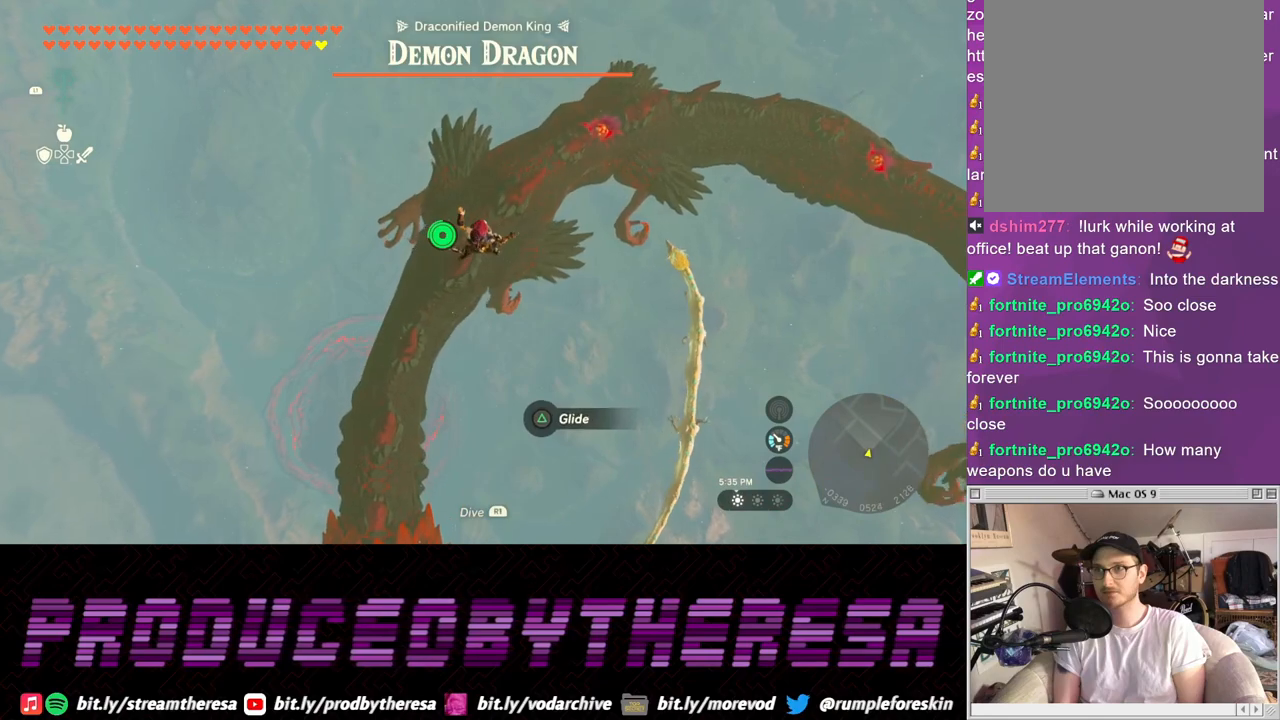
{"buttons": [], "left_stick": "up", "right_stick": "center", "events": []}